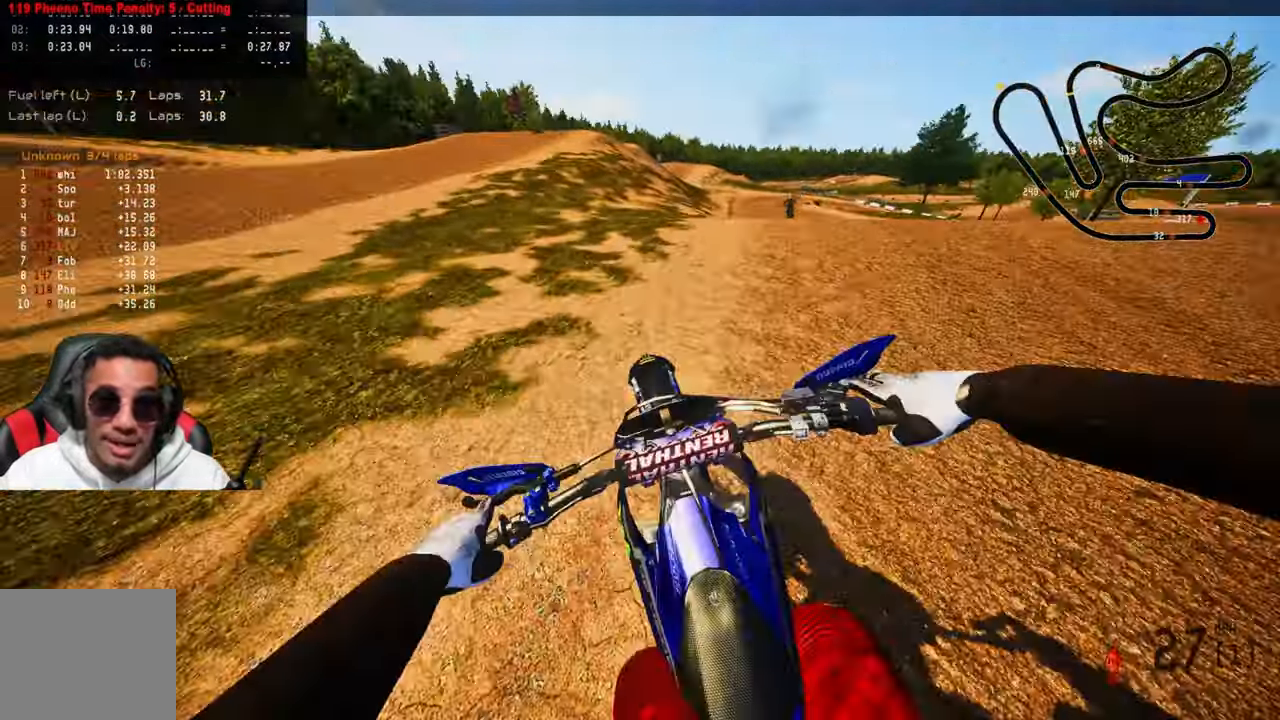
Gameplay with a controller (PlayStation layout); each line is a JSON object with the inputs held at the frame after it. "events" lists button and stick changes between this image and that frame as [ms after this image, input, new state], when the widget could be followed in between.
{"buttons": [], "left_stick": "up", "right_stick": "up-left", "events": [[450, "right_stick", "up-left"]]}
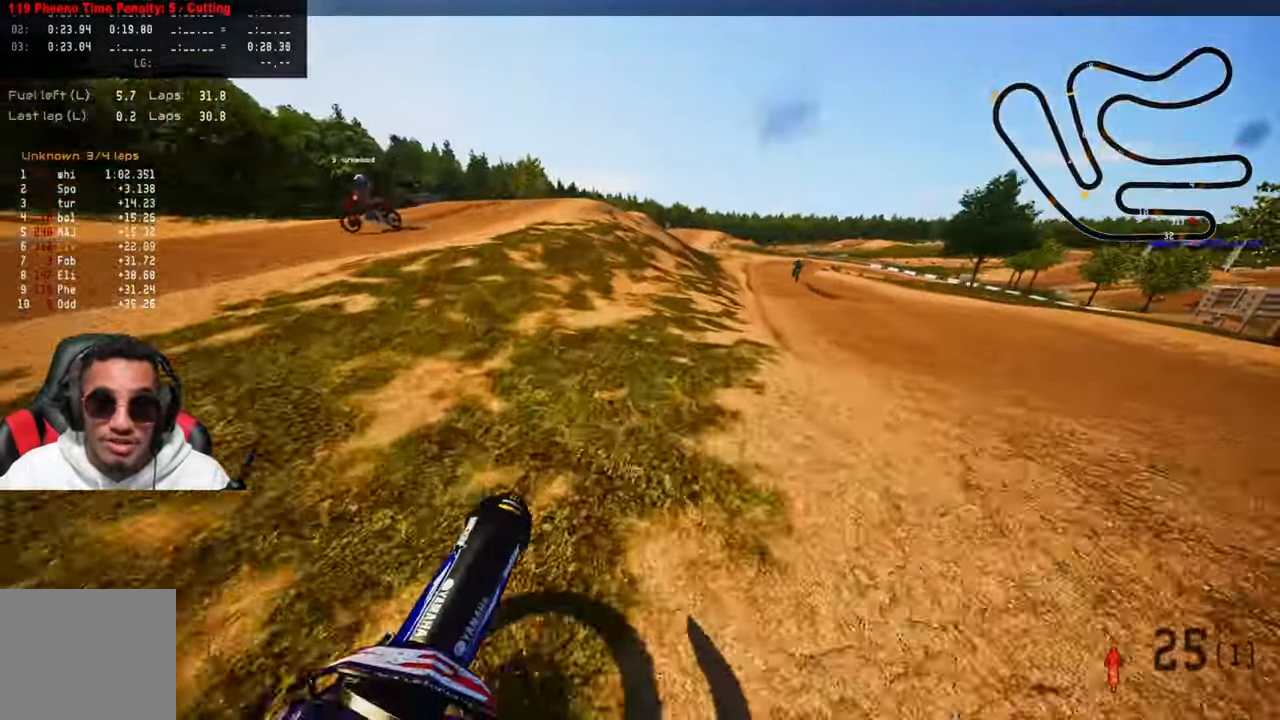
{"buttons": ["R2"], "left_stick": "up", "right_stick": "up-left", "events": [[50, "R2", "down"], [116, "R2", "up"], [200, "R2", "down"]]}
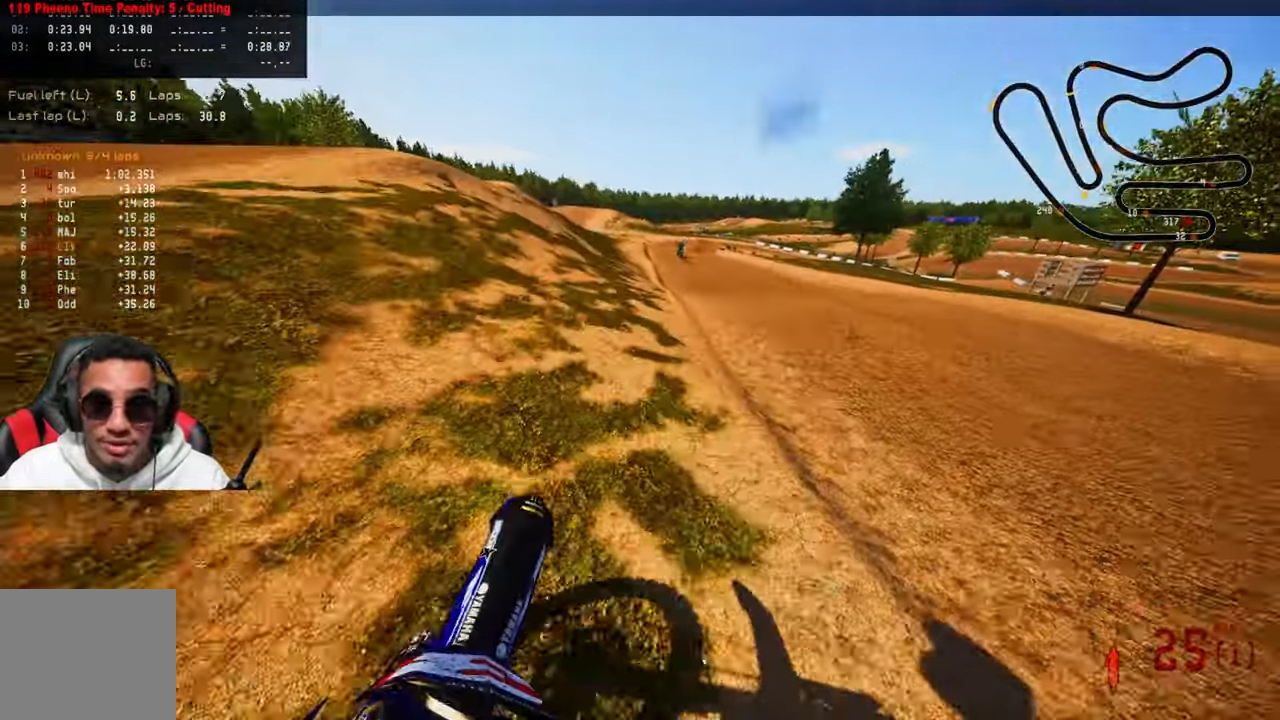
{"buttons": ["R2"], "left_stick": "up", "right_stick": "up", "events": [[350, "CROSS", "down"], [466, "CROSS", "up"], [466, "right_stick", "up"]]}
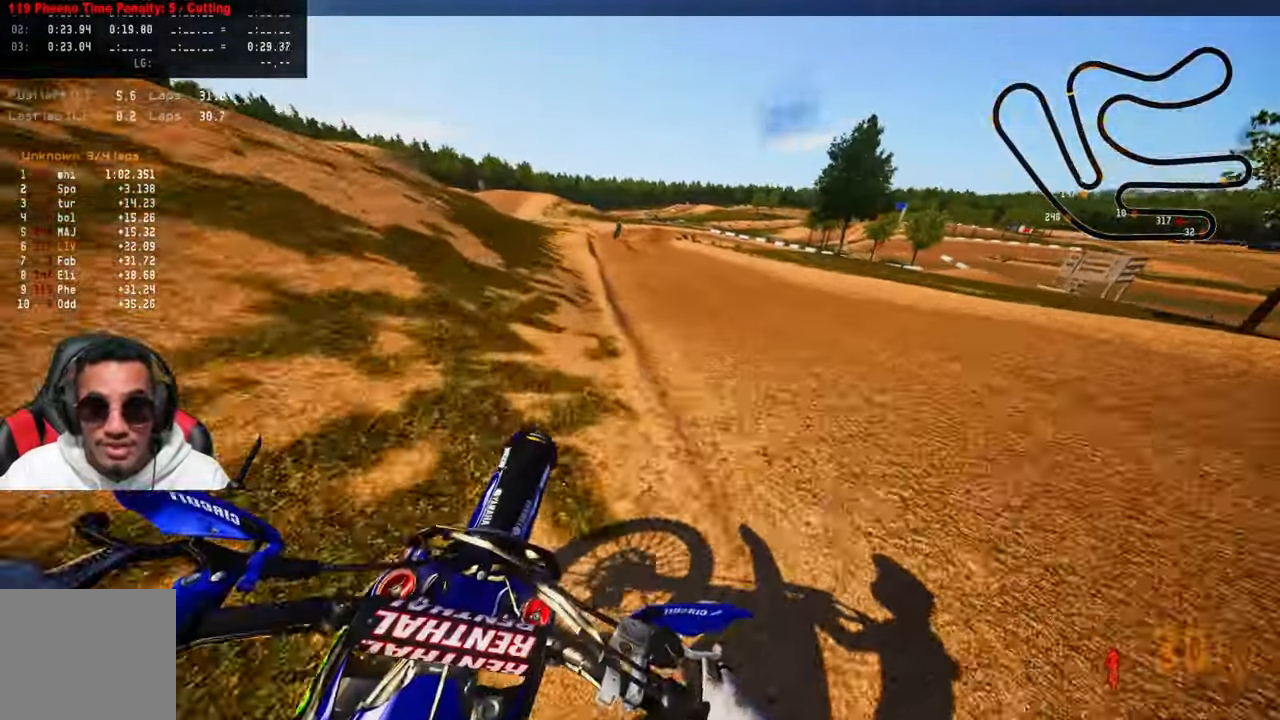
{"buttons": ["R2"], "left_stick": "up", "right_stick": "up", "events": []}
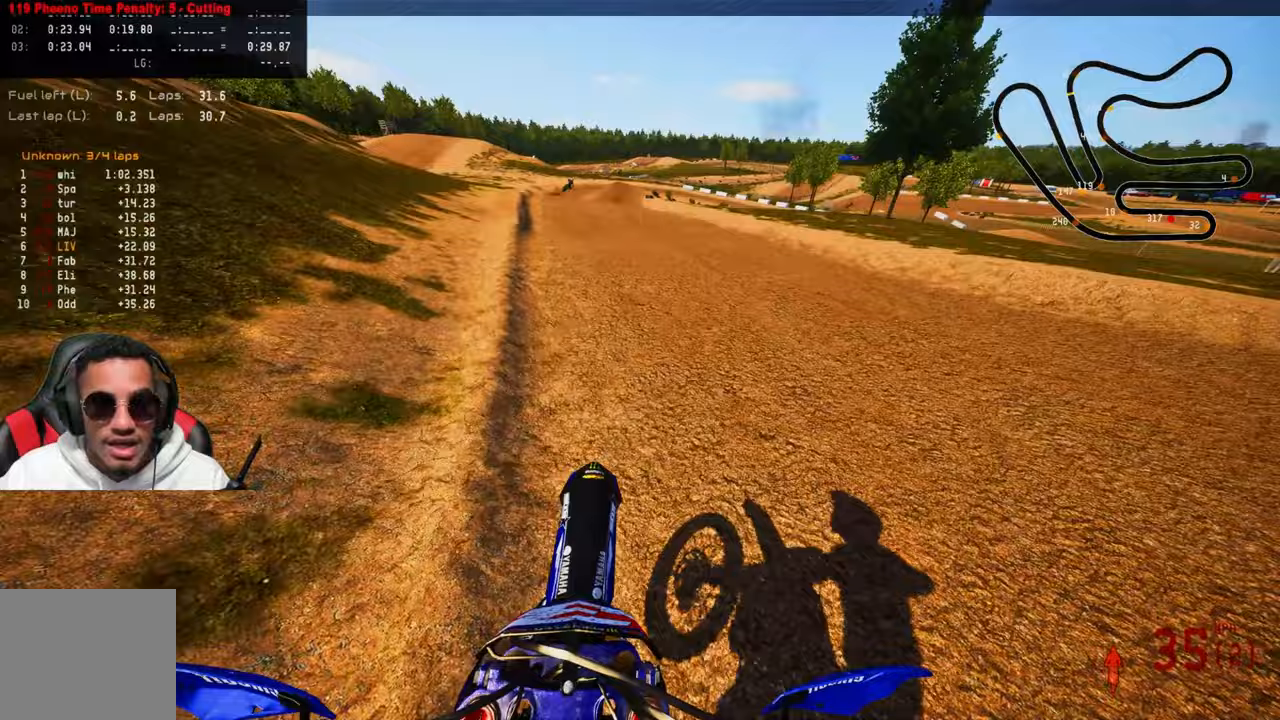
{"buttons": ["R2"], "left_stick": "up", "right_stick": "up", "events": []}
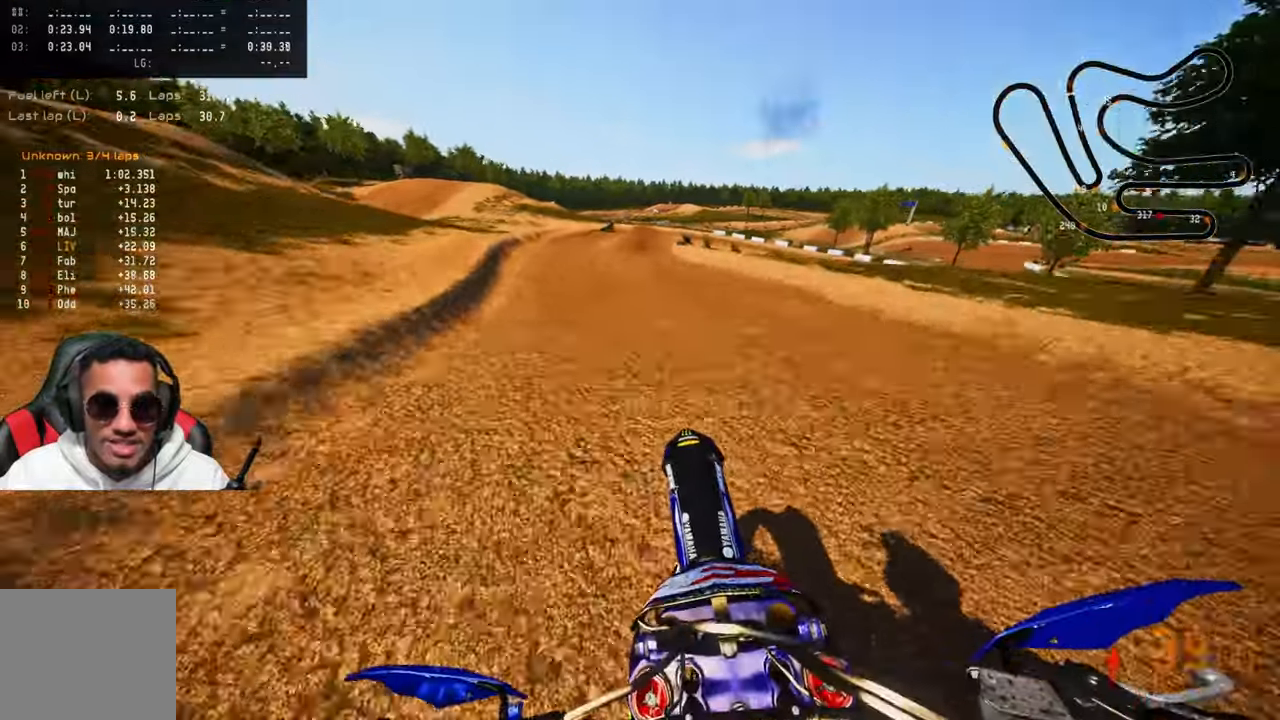
{"buttons": [], "left_stick": "up", "right_stick": "center", "events": [[100, "R2", "up"], [183, "right_stick", "center"], [317, "TRIANGLE", "down"], [417, "TRIANGLE", "up"]]}
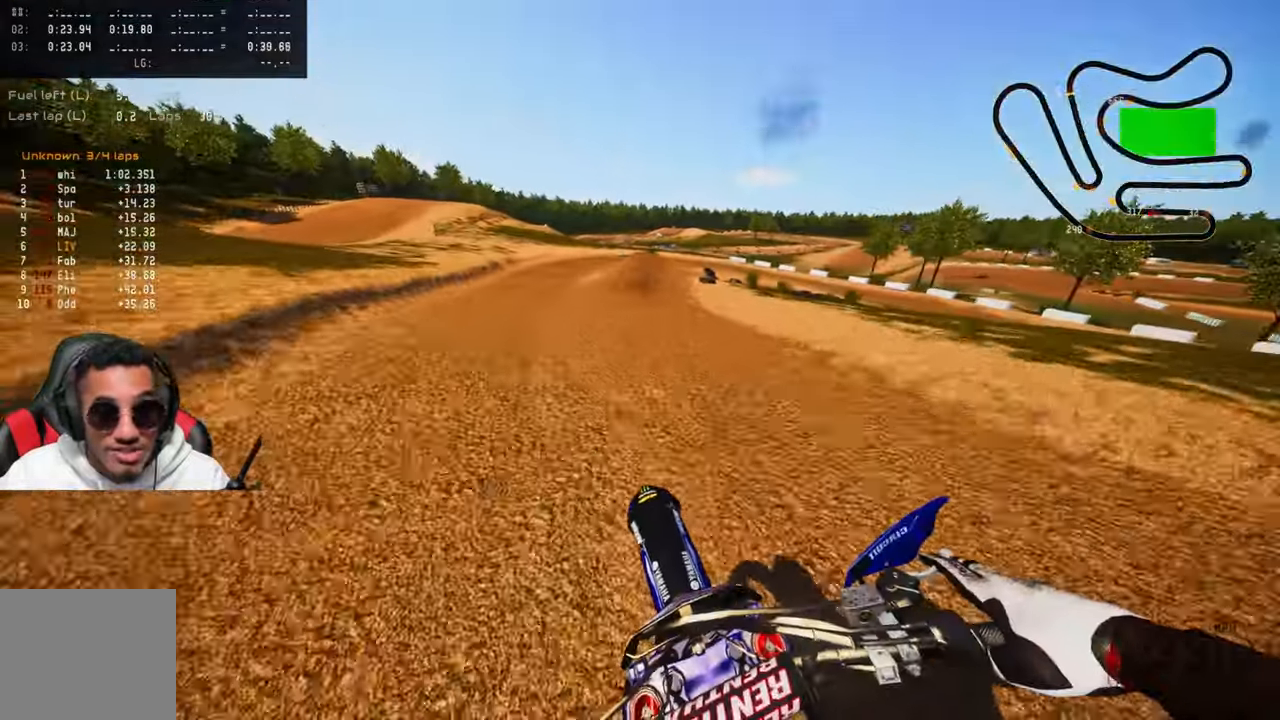
{"buttons": [], "left_stick": "up", "right_stick": "center", "events": [[183, "L2", "down"], [267, "L2", "up"]]}
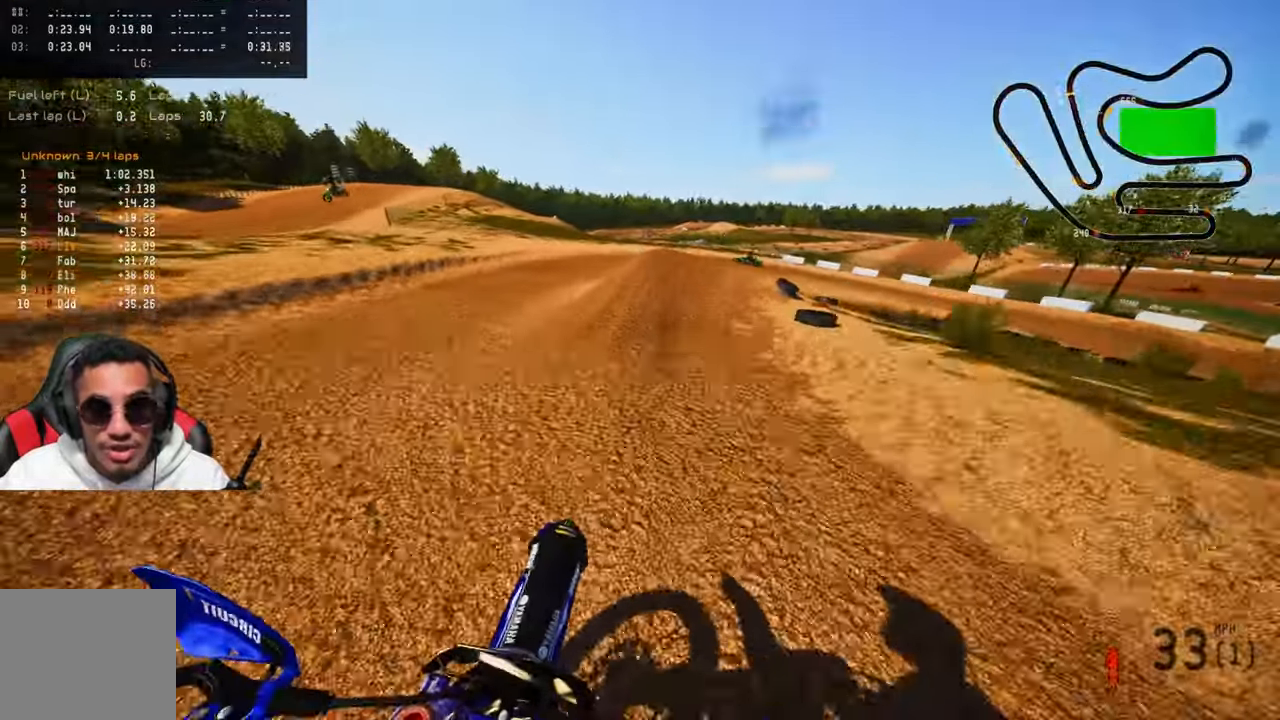
{"buttons": ["L2"], "left_stick": "up-right", "right_stick": "center", "events": [[150, "L2", "down"], [250, "L2", "up"], [317, "L2", "down"], [417, "left_stick", "up-right"]]}
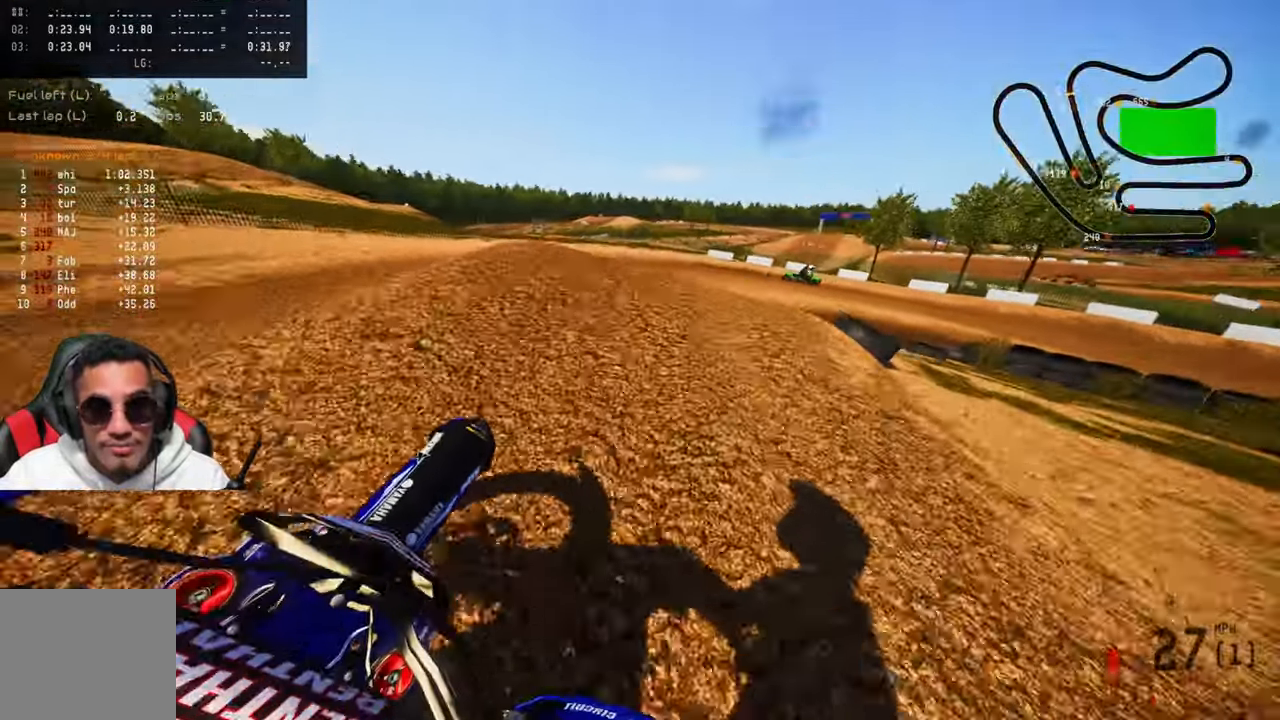
{"buttons": [], "left_stick": "up-right", "right_stick": "center", "events": [[83, "L2", "up"], [183, "L2", "down"], [300, "L2", "up"]]}
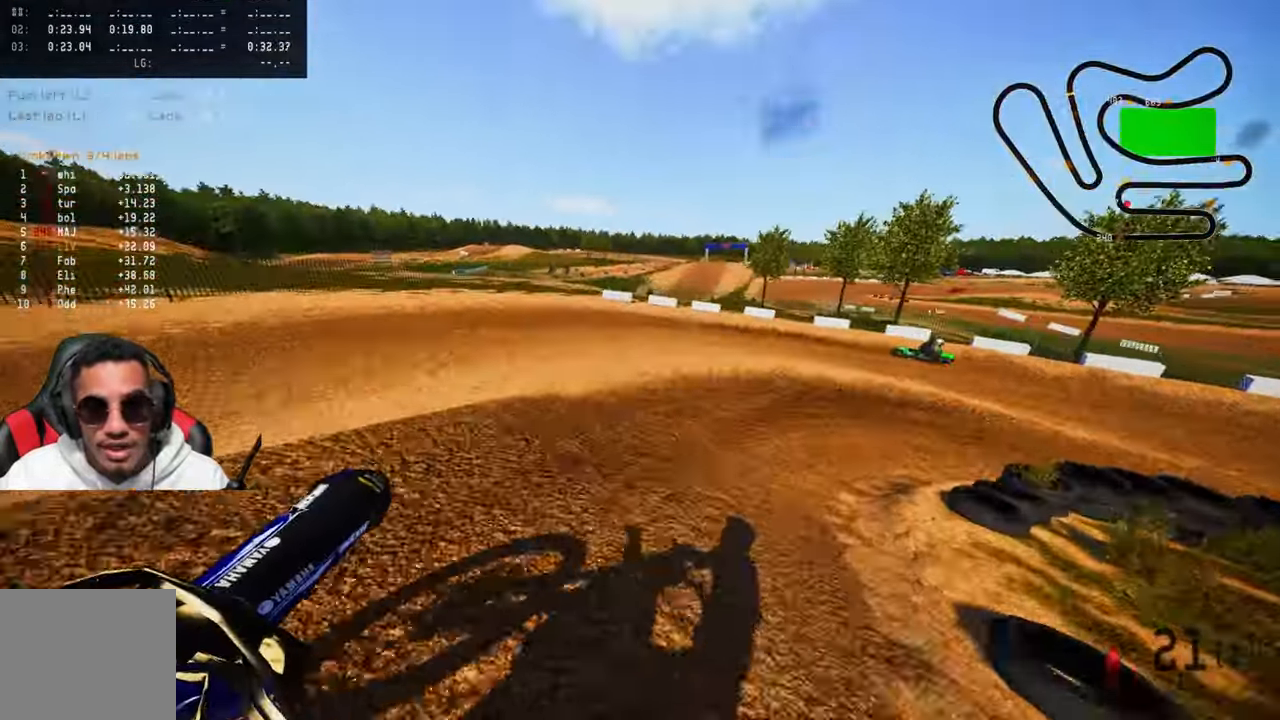
{"buttons": [], "left_stick": "up-right", "right_stick": "up-left", "events": [[67, "R2", "down"], [200, "R2", "up"], [300, "R3", "down"], [417, "R3", "up"], [500, "right_stick", "up-left"]]}
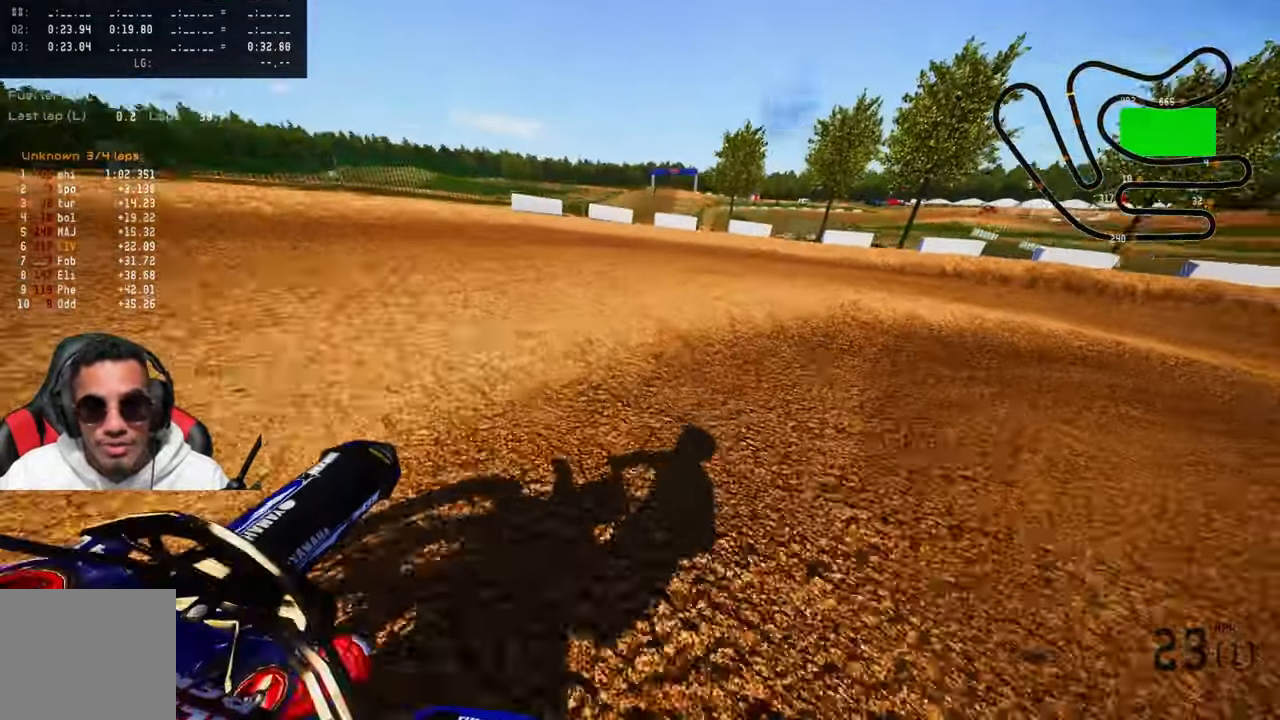
{"buttons": ["R2"], "left_stick": "up-right", "right_stick": "up-left", "events": [[200, "R2", "down"], [300, "R2", "up"], [400, "R2", "down"]]}
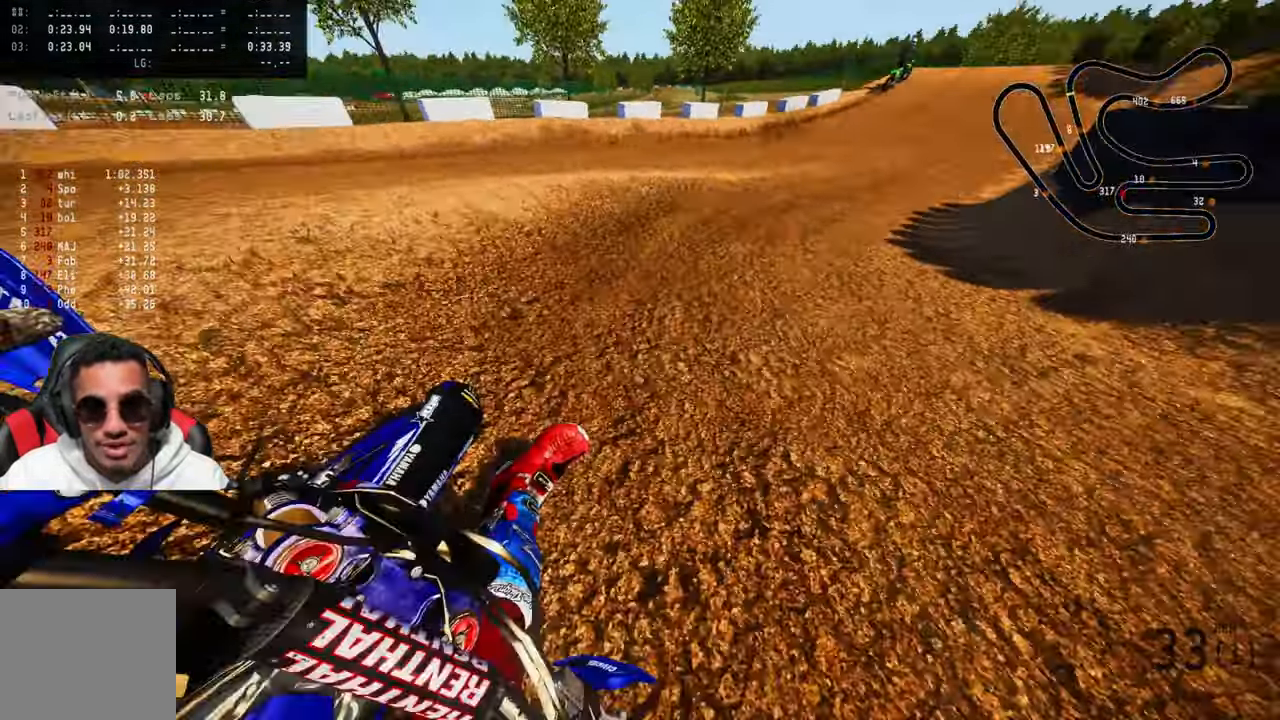
{"buttons": ["R2"], "left_stick": "up-right", "right_stick": "up-left", "events": [[167, "CROSS", "down"], [283, "CROSS", "up"]]}
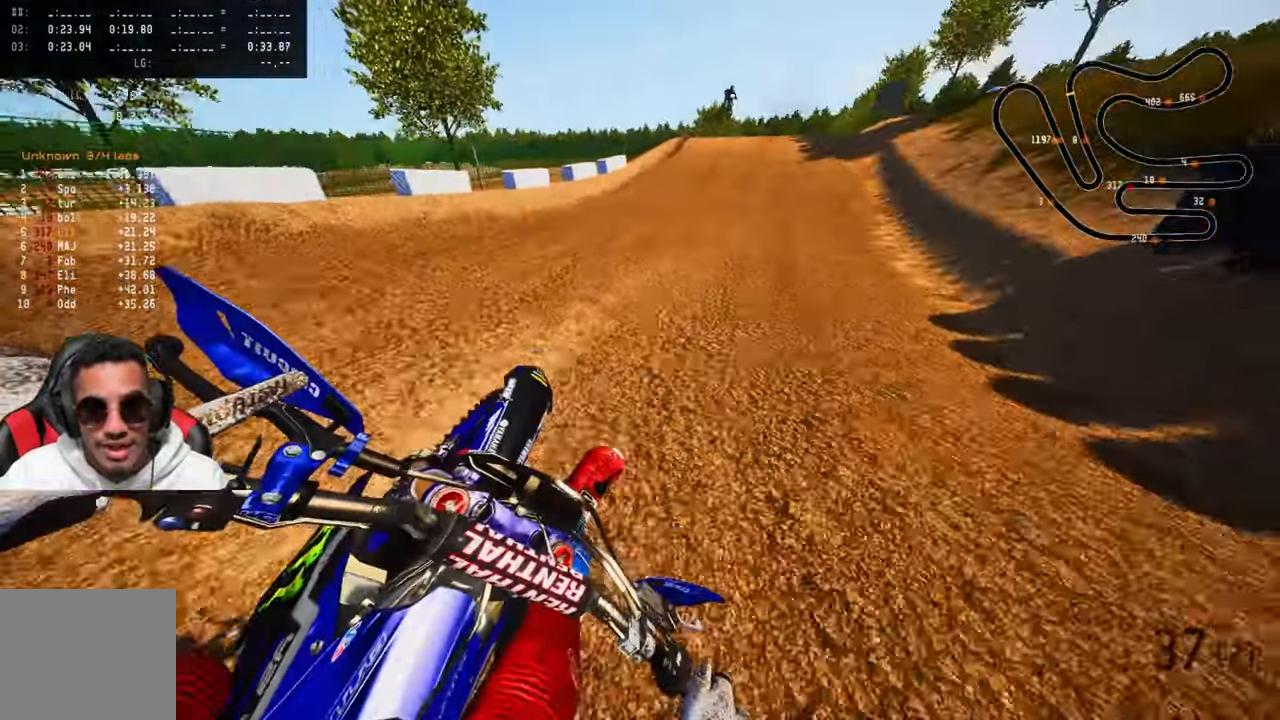
{"buttons": ["R2"], "left_stick": "up", "right_stick": "center", "events": [[183, "right_stick", "center"], [233, "left_stick", "up"], [333, "R3", "down"], [433, "R3", "up"]]}
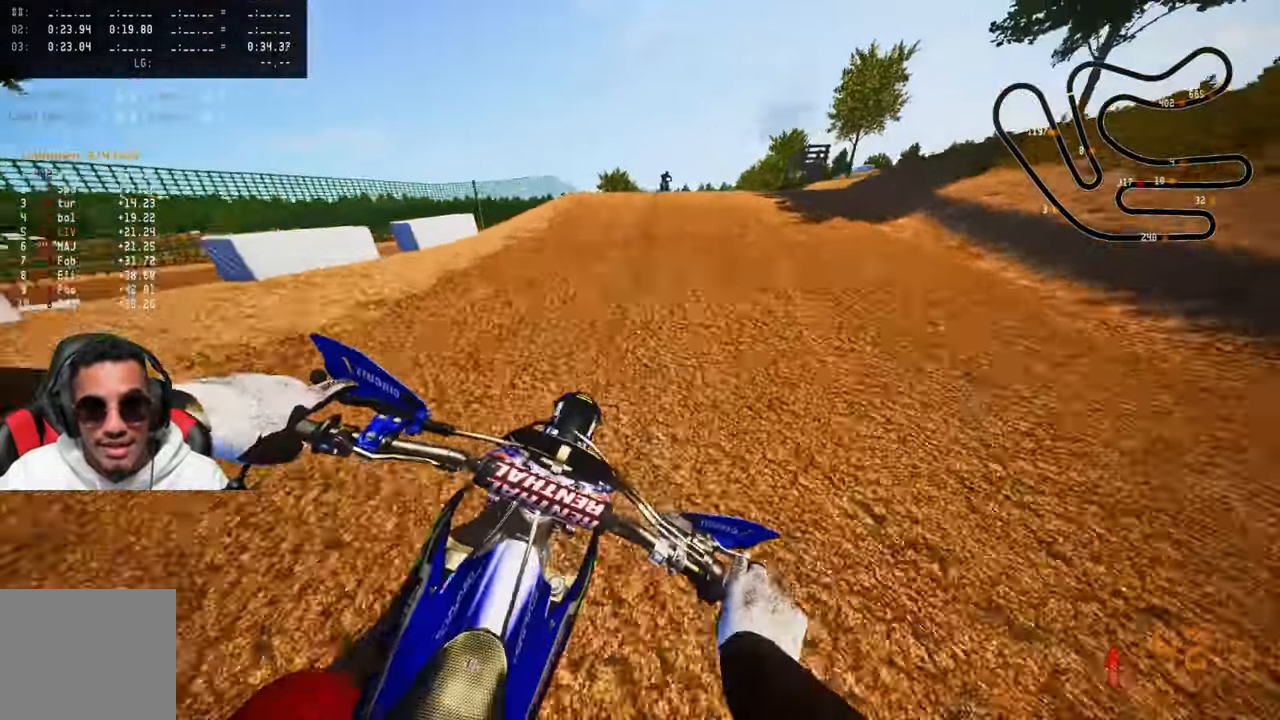
{"buttons": ["R2"], "left_stick": "up-right", "right_stick": "up-left", "events": [[167, "left_stick", "up-right"], [367, "right_stick", "up-left"], [400, "R3", "down"], [500, "R3", "up"]]}
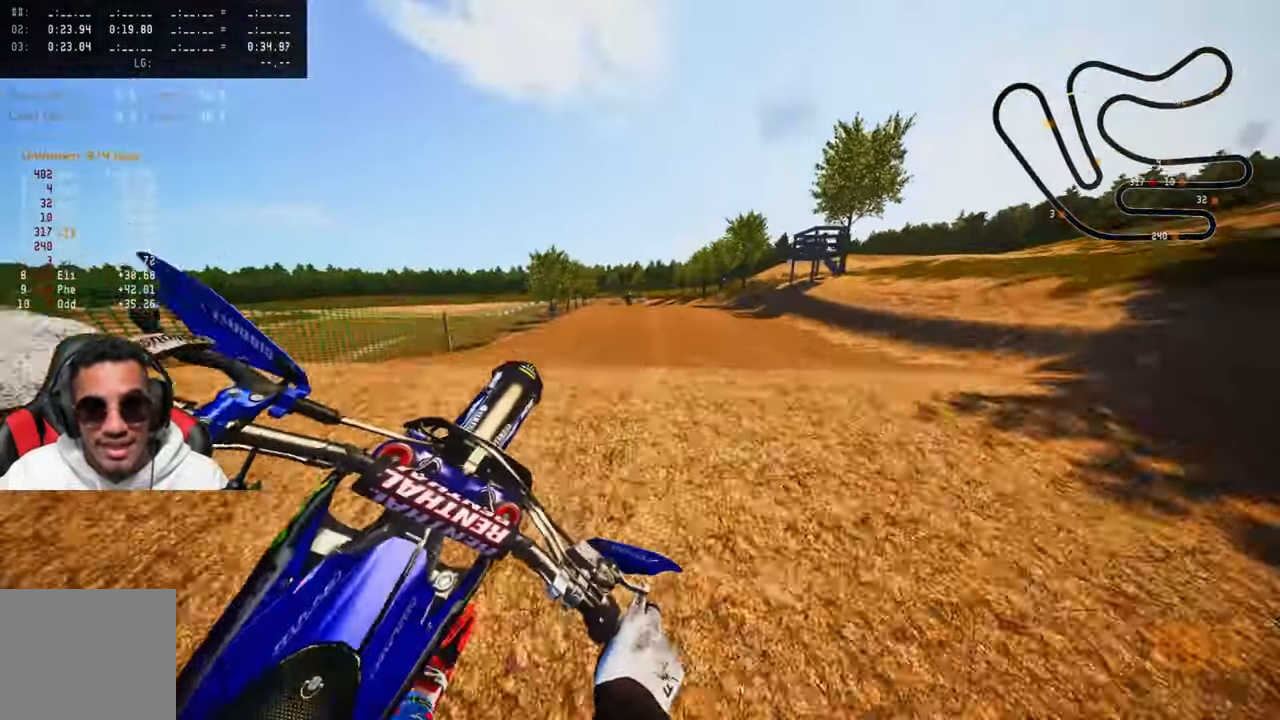
{"buttons": ["R2", "R3"], "left_stick": "up-left", "right_stick": "center", "events": [[167, "R2", "up"], [200, "left_stick", "up-left"], [200, "right_stick", "center"], [367, "R2", "down"], [400, "R3", "down"]]}
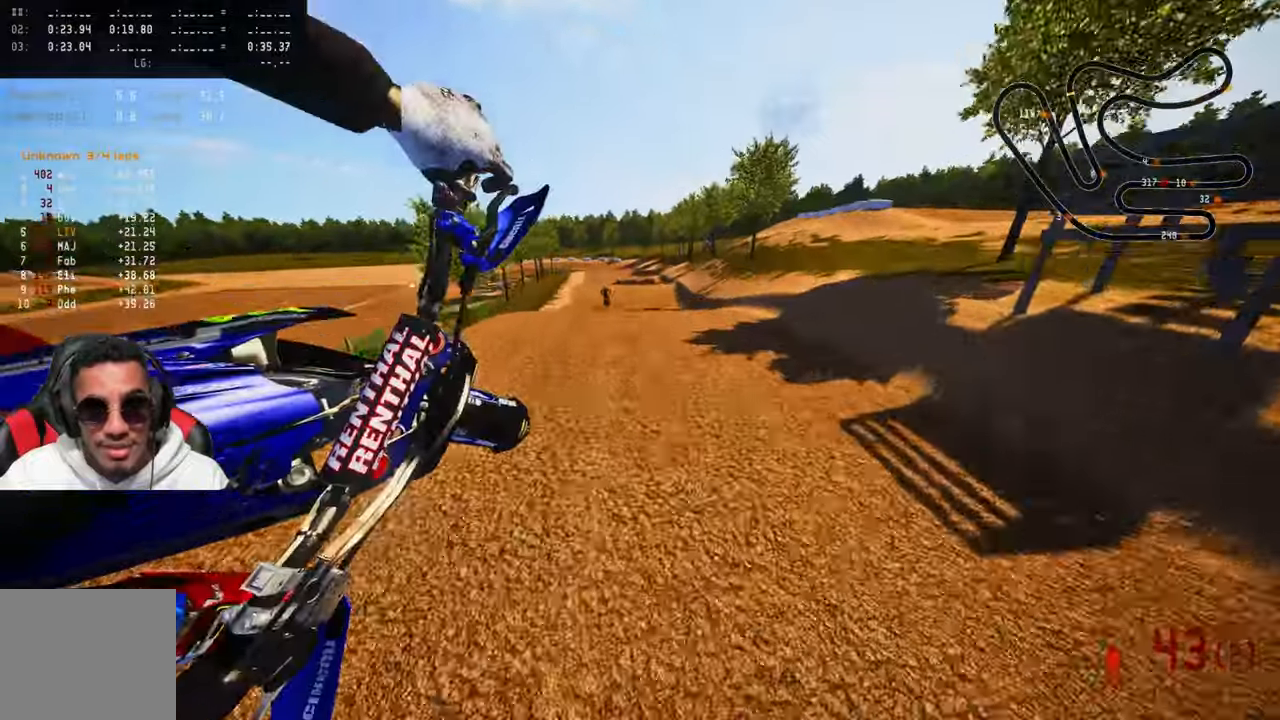
{"buttons": ["R2"], "left_stick": "up-left", "right_stick": "up", "events": [[17, "R3", "up"], [17, "left_stick", "center"], [84, "L3", "down"], [184, "L3", "up"], [267, "right_stick", "up"], [284, "left_stick", "up-left"]]}
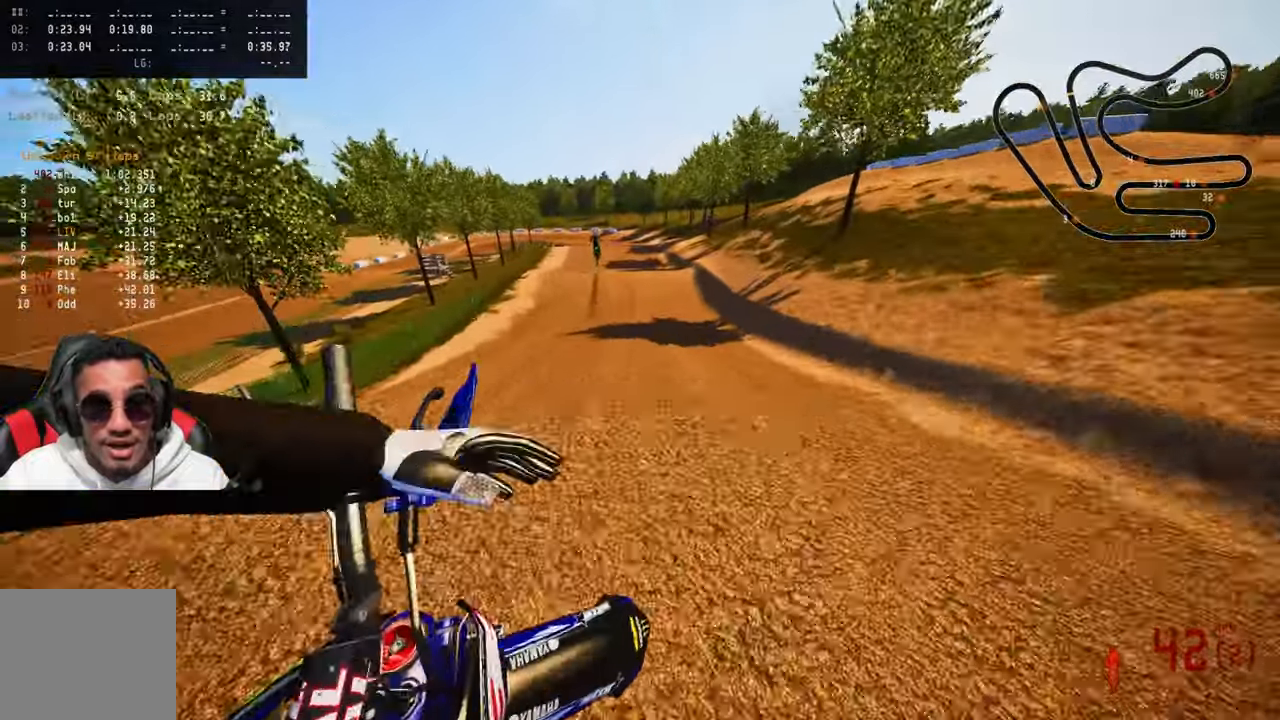
{"buttons": ["R2"], "left_stick": "up-left", "right_stick": "up", "events": []}
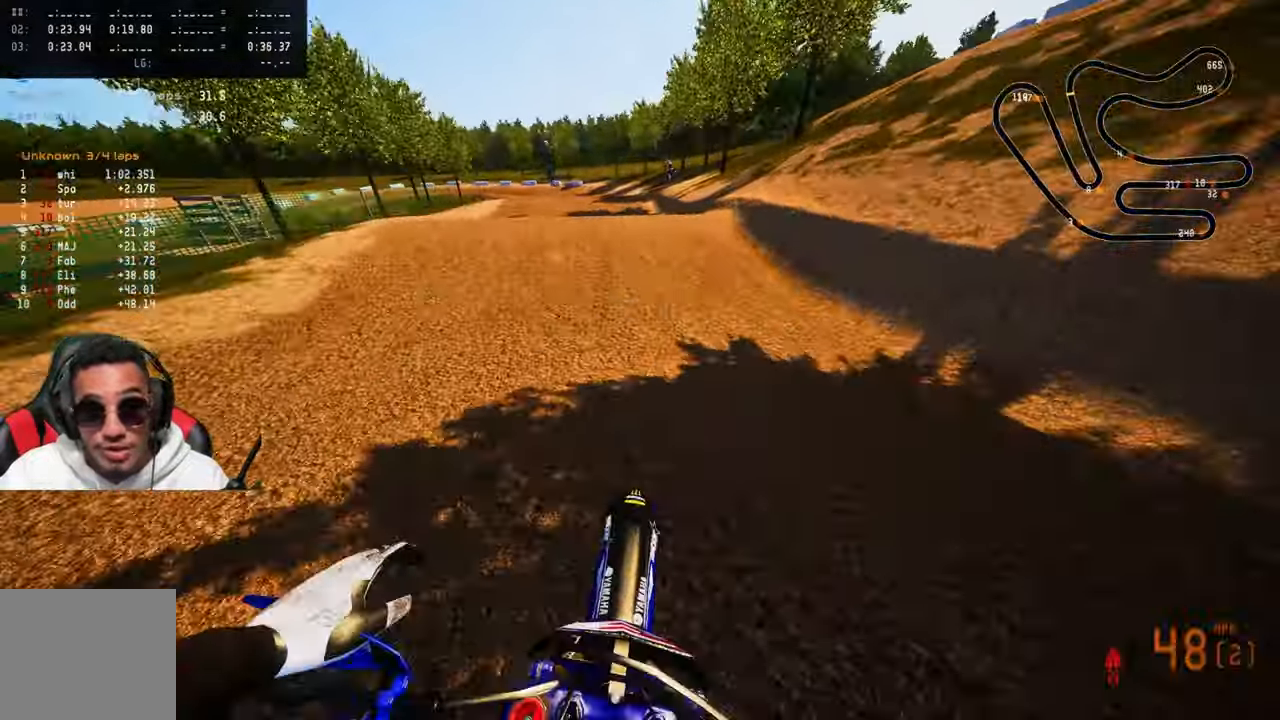
{"buttons": [], "left_stick": "up-left", "right_stick": "up", "events": [[150, "R2", "up"], [250, "R2", "down"], [250, "R3", "down"], [384, "R2", "up"], [384, "R3", "up"]]}
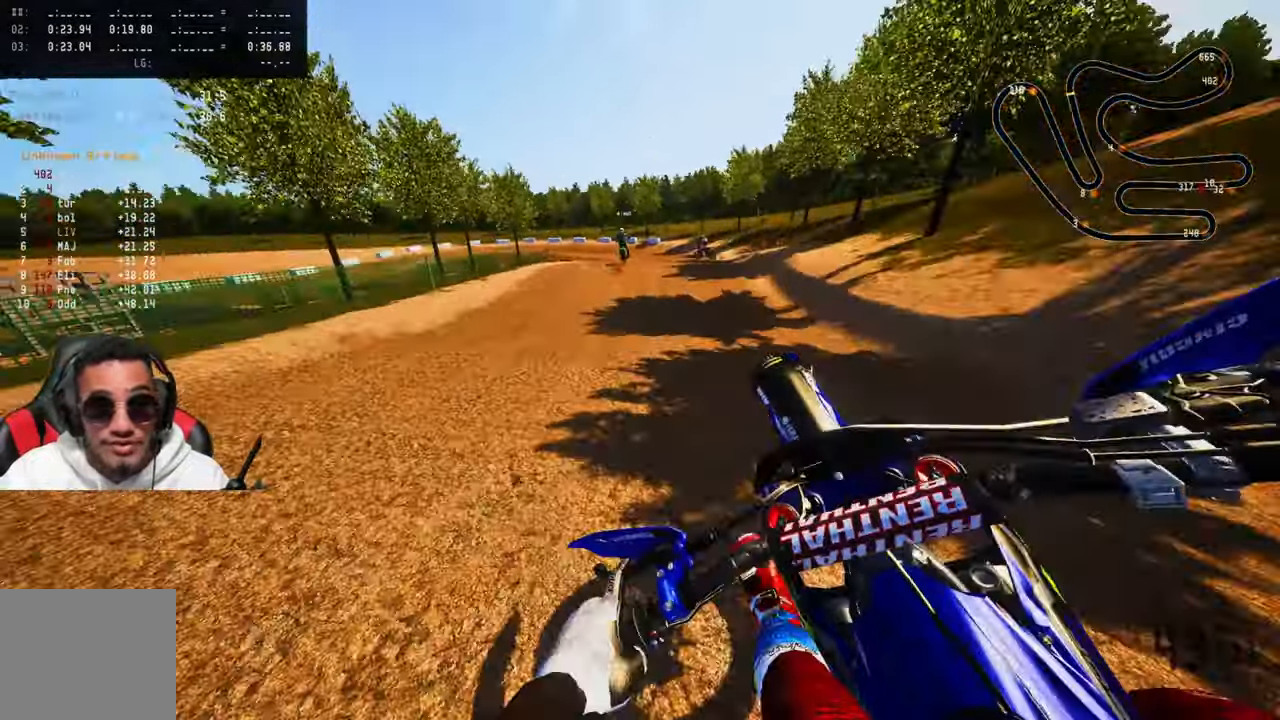
{"buttons": ["R2"], "left_stick": "up-left", "right_stick": "up", "events": [[134, "left_stick", "up"], [200, "R3", "down"], [317, "R3", "up"], [417, "left_stick", "up-left"], [484, "R2", "down"]]}
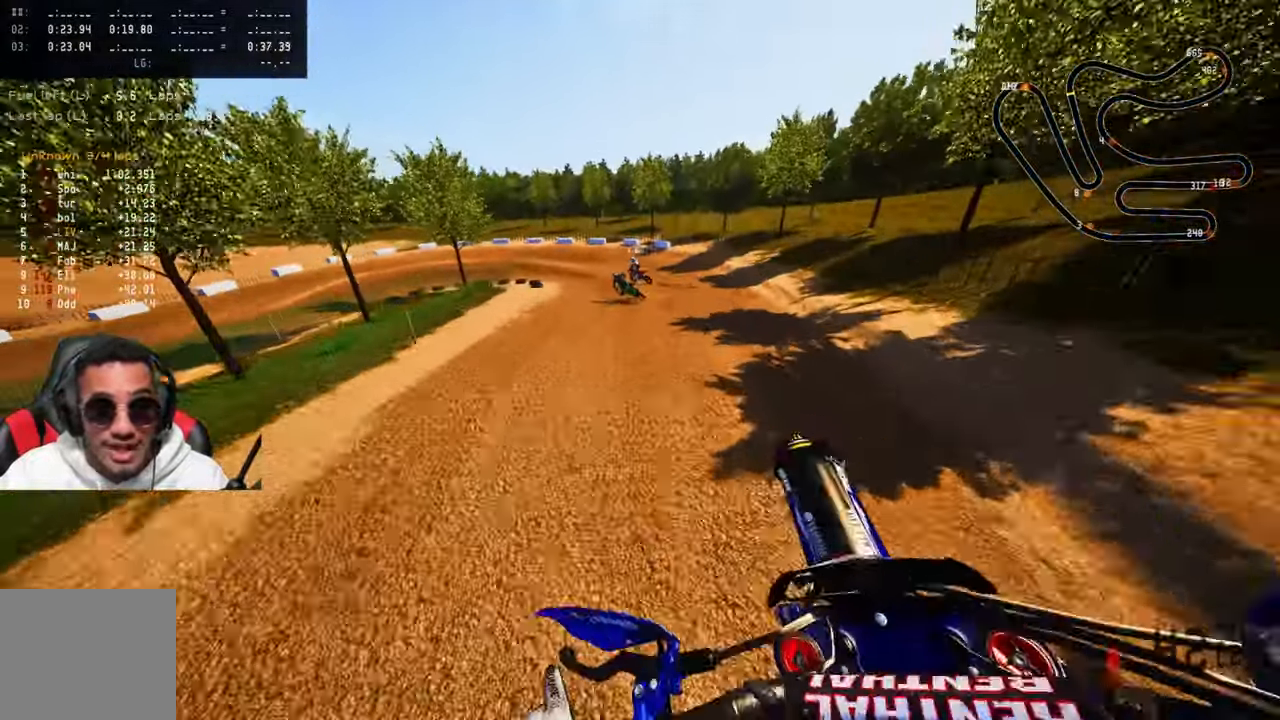
{"buttons": [], "left_stick": "up-left", "right_stick": "up", "events": [[117, "R2", "up"], [334, "R2", "down"], [417, "R2", "up"]]}
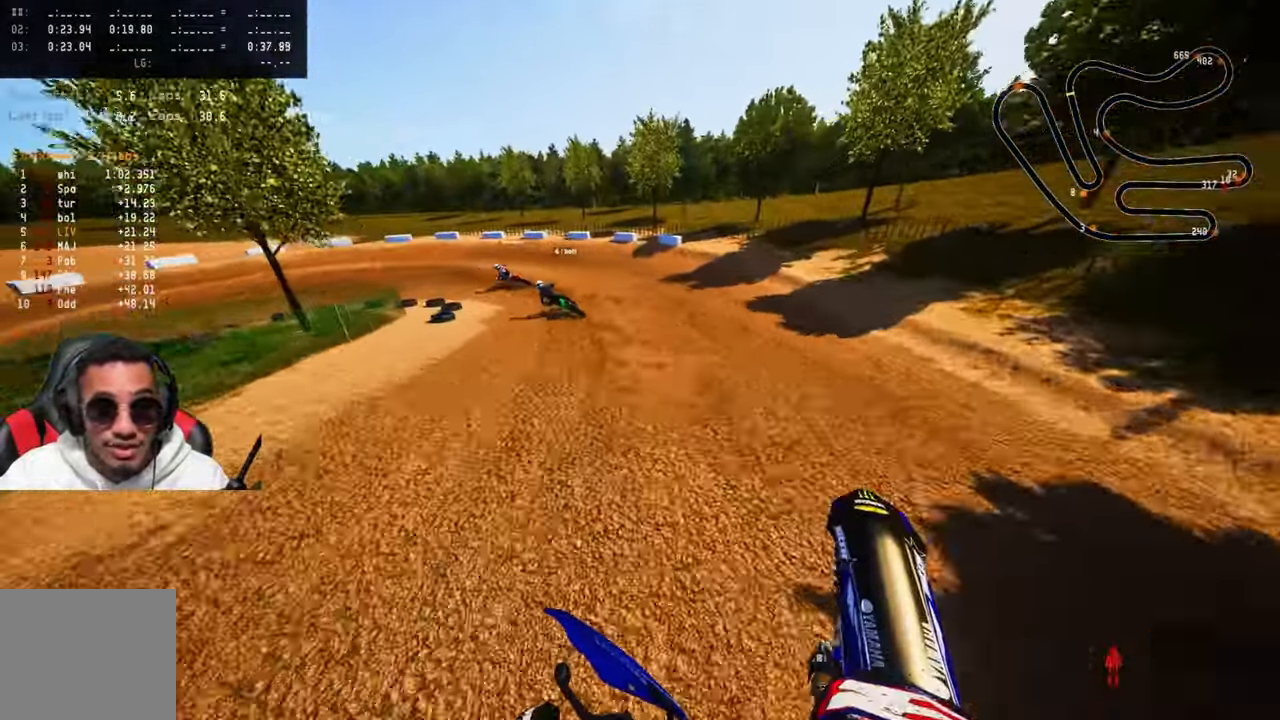
{"buttons": ["L2"], "left_stick": "up-left", "right_stick": "center", "events": [[117, "R3", "down"], [117, "right_stick", "center"], [200, "R3", "up"], [284, "TRIANGLE", "down"], [417, "L2", "down"], [417, "TRIANGLE", "up"]]}
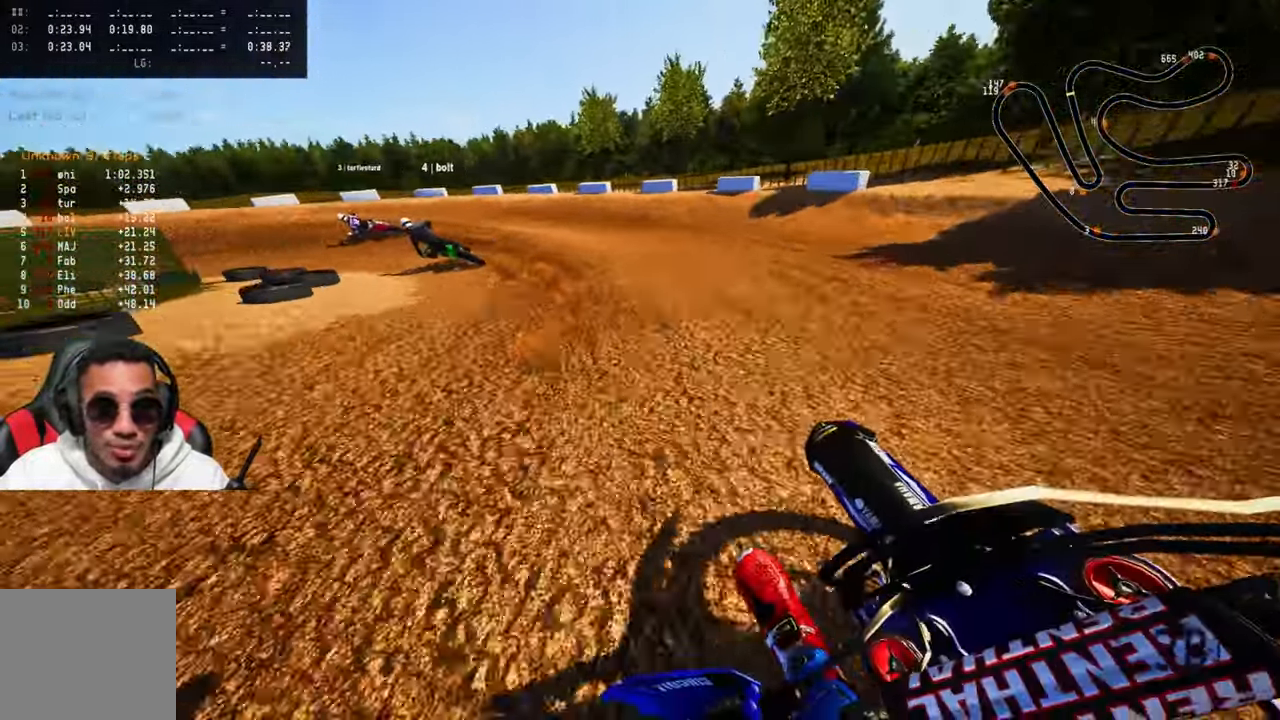
{"buttons": [], "left_stick": "up-left", "right_stick": "center", "events": [[67, "L2", "up"], [150, "L2", "down"], [250, "L2", "up"], [367, "R2", "down"], [467, "R2", "up"]]}
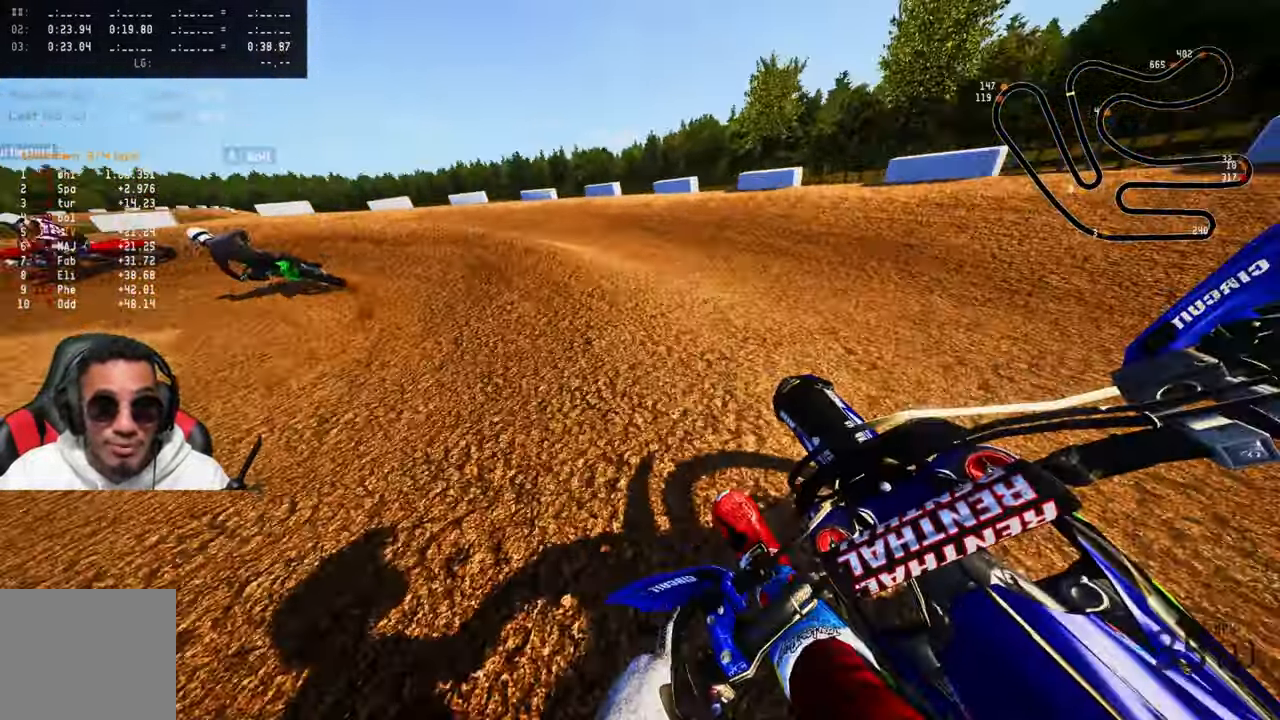
{"buttons": [], "left_stick": "up-left", "right_stick": "center", "events": [[134, "R2", "down"], [234, "R2", "up"]]}
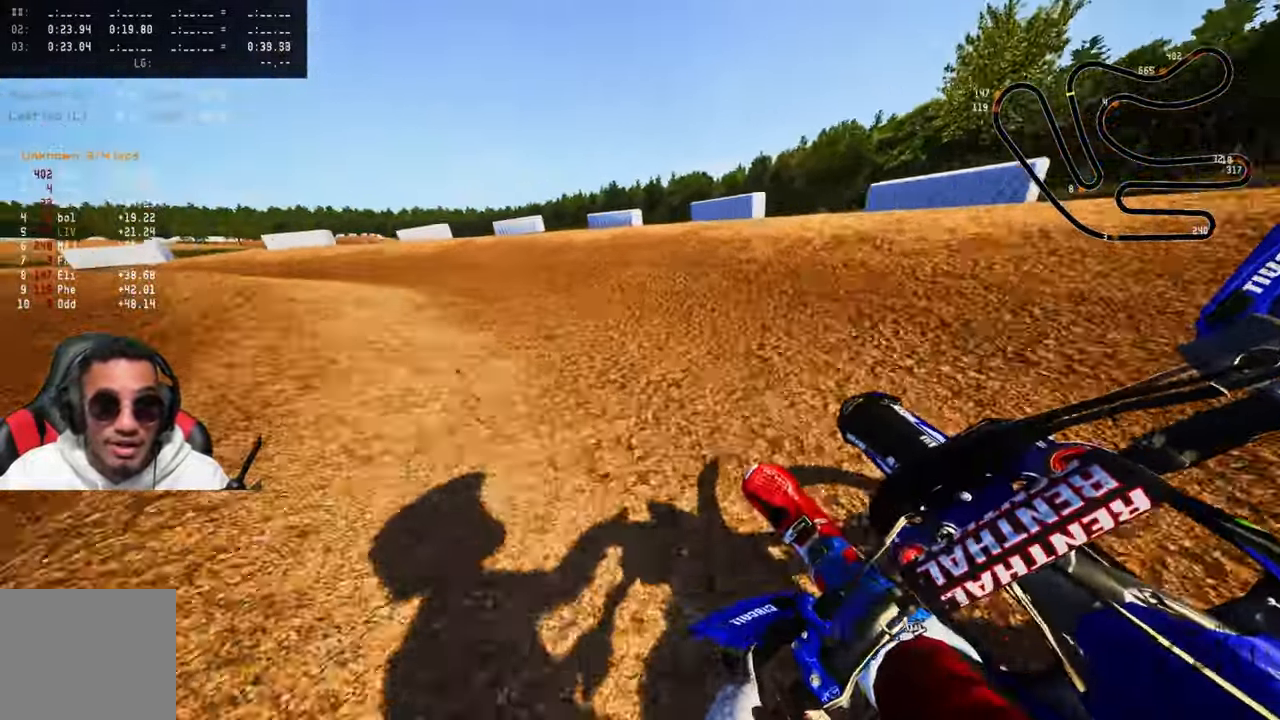
{"buttons": [], "left_stick": "up-left", "right_stick": "up", "events": [[417, "right_stick", "up"]]}
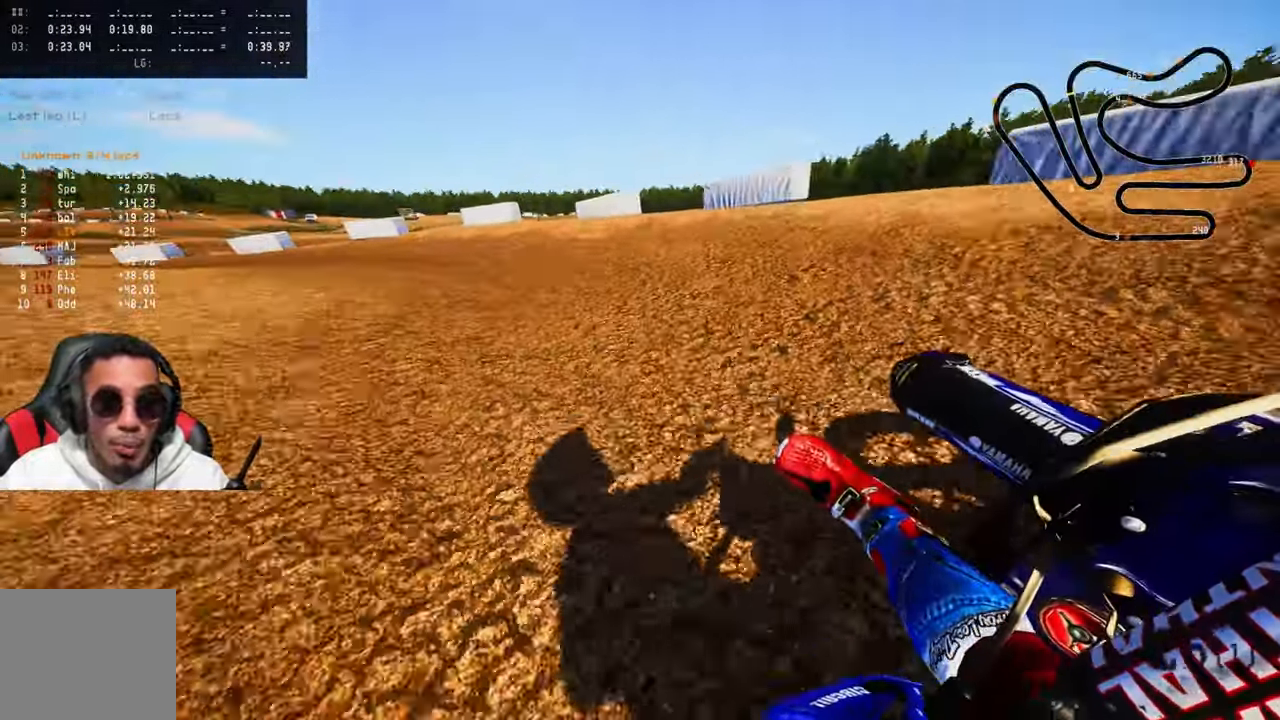
{"buttons": ["R2"], "left_stick": "up-left", "right_stick": "up", "events": [[183, "R2", "down"]]}
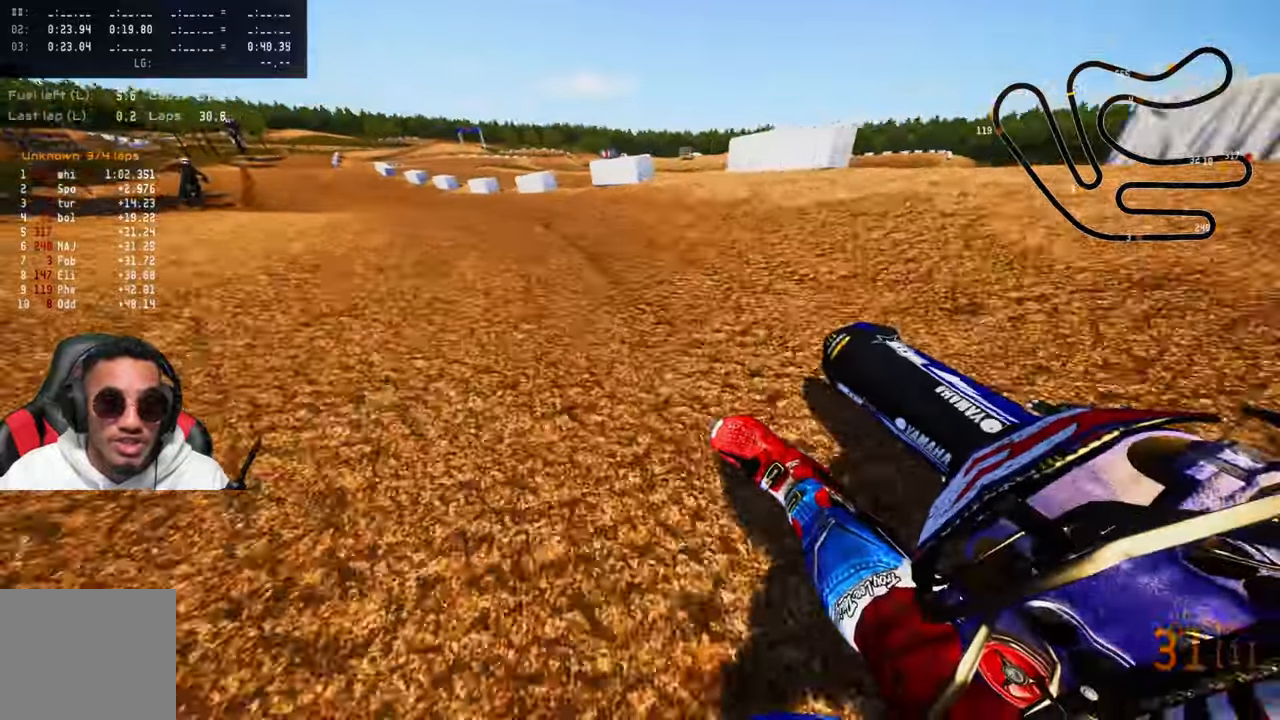
{"buttons": ["CROSS", "R2"], "left_stick": "up-left", "right_stick": "up", "events": [[433, "CROSS", "down"]]}
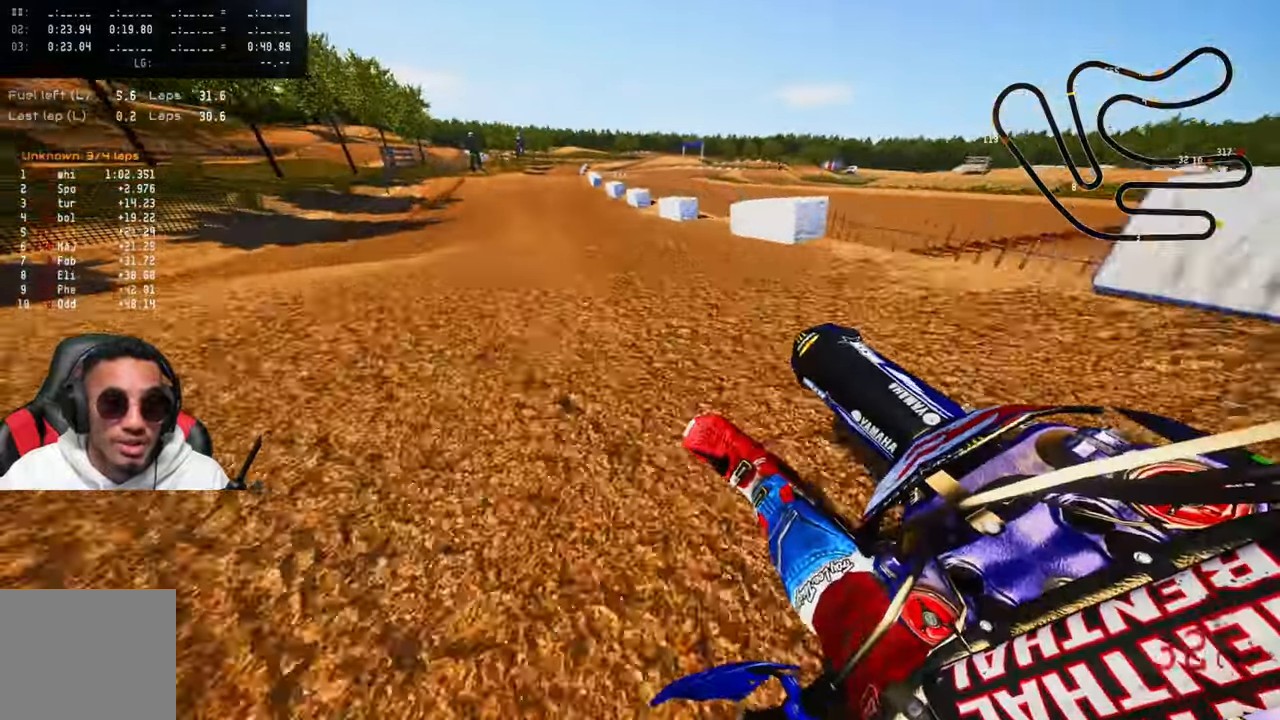
{"buttons": ["R2"], "left_stick": "up-left", "right_stick": "center", "events": [[116, "CROSS", "up"], [283, "right_stick", "center"]]}